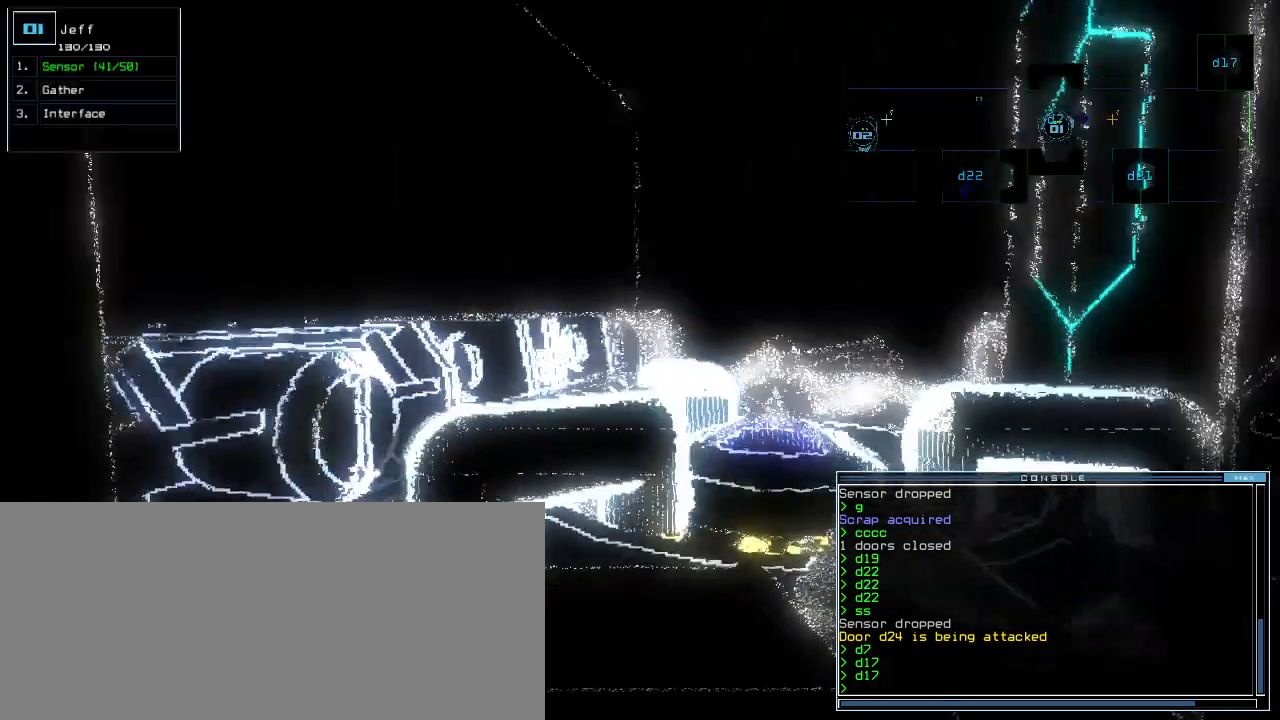
Gameplay with keyboard; each line is a JSON object with the keys held at the frame after it. "events" lists presses ("down") and releases ("up") of ".", "0", "1", "2", "3", "4", "5", "6", "7", "8", "9", "a", "b", "backspace", "c", "caps_lock", "comma", "ctrl_l", "ctrl_r", "d", "down", "e", "equals", "escape", "f", "g", "h", "i", "j", "k", "l", "left", "m", "minus", "n", "o", "p", "q", "quote", "r", "return", "right", "s", "semicolon", "shift_l", "shift_r", "space", "t", "tab", "tilde", "u", "up", "v", "w", "x", "y" and "z" between this image and that frame as [ms after this image, input, new state], when the widget could be followed in between. No other keys are recorded. Mouse input is not recorded.
{"keys": [], "events": [[400, "left", "up"]]}
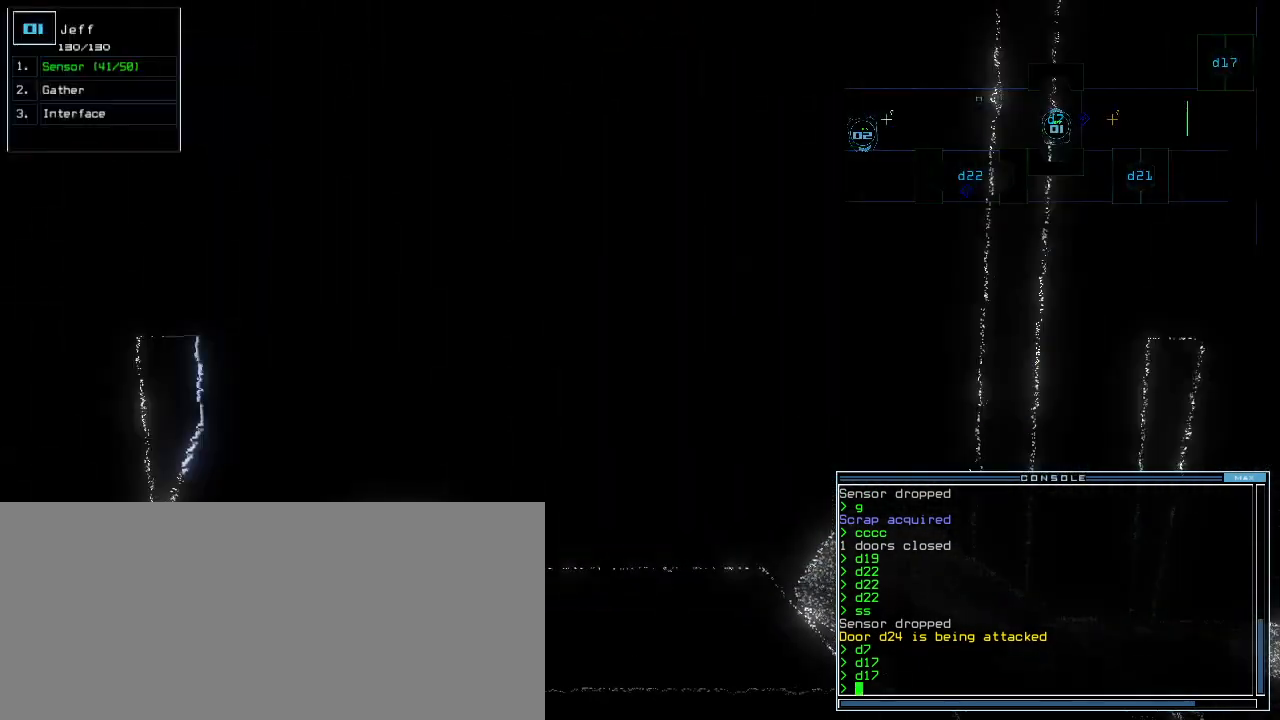
{"keys": [], "events": [[280, "down", "down"], [500, "down", "up"]]}
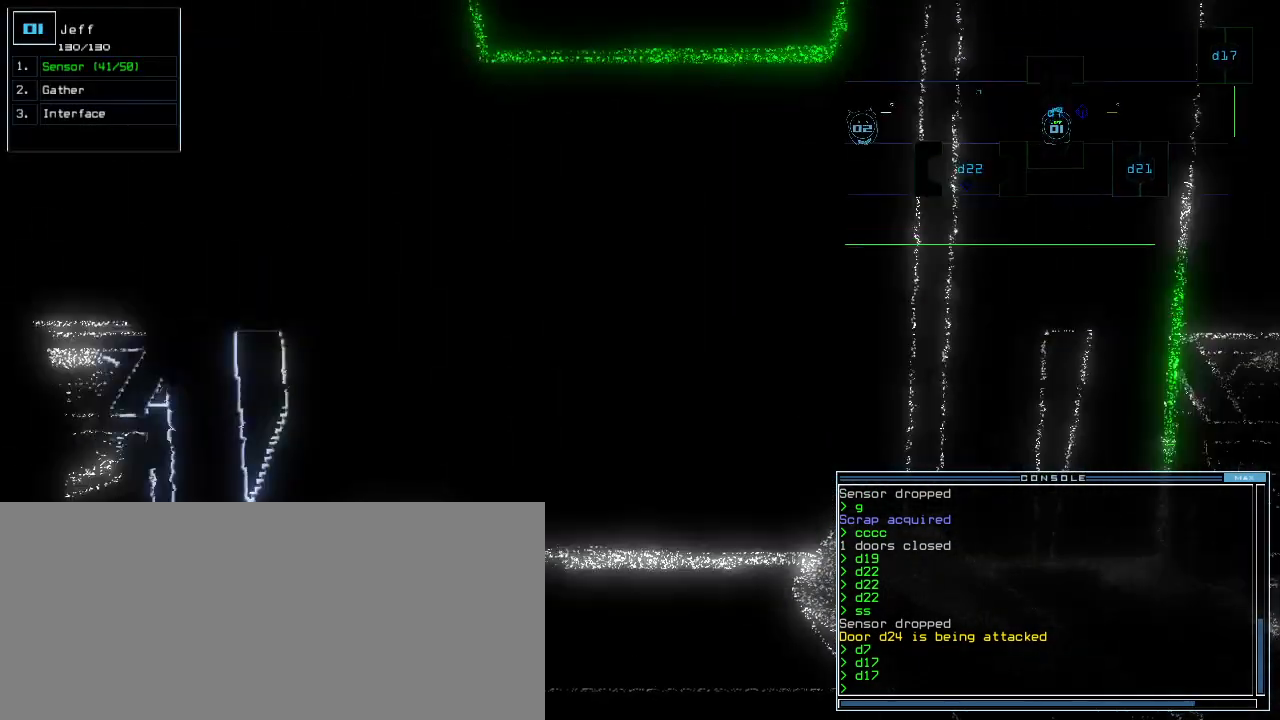
{"keys": [], "events": [[40, "right", "down"], [120, "right", "up"], [400, "space", "down"], [460, "space", "up"]]}
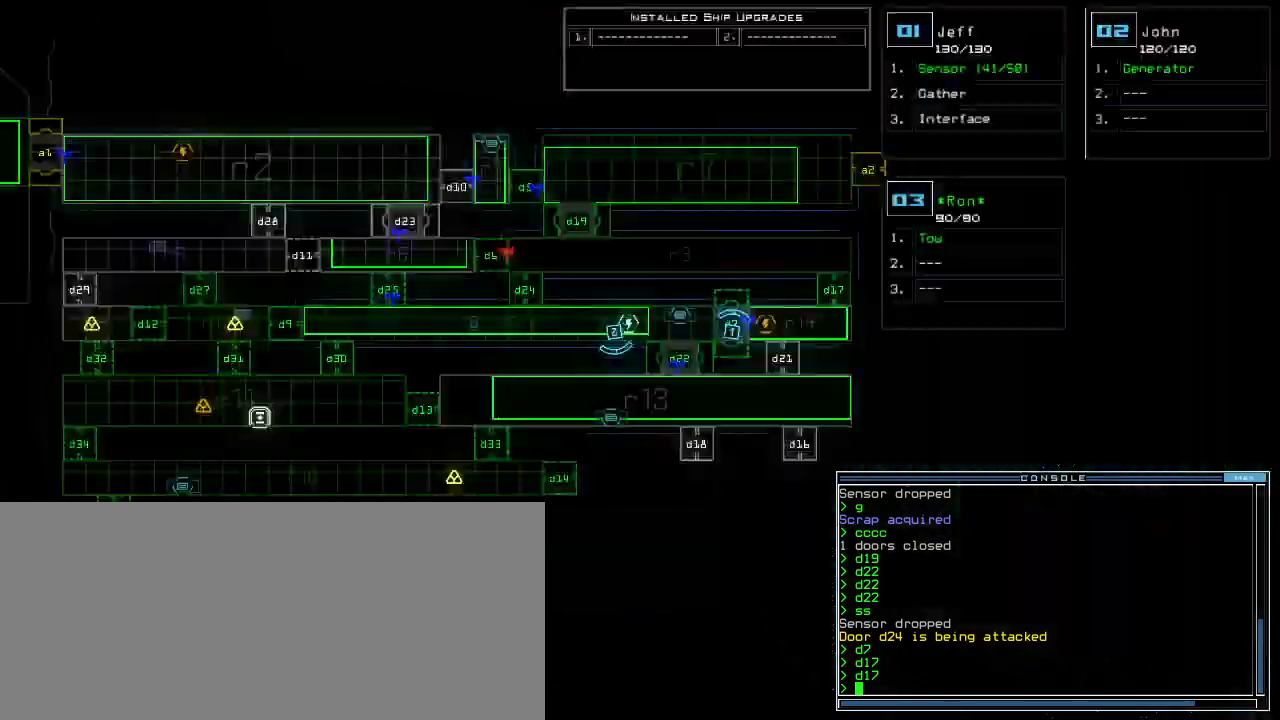
{"keys": [], "events": []}
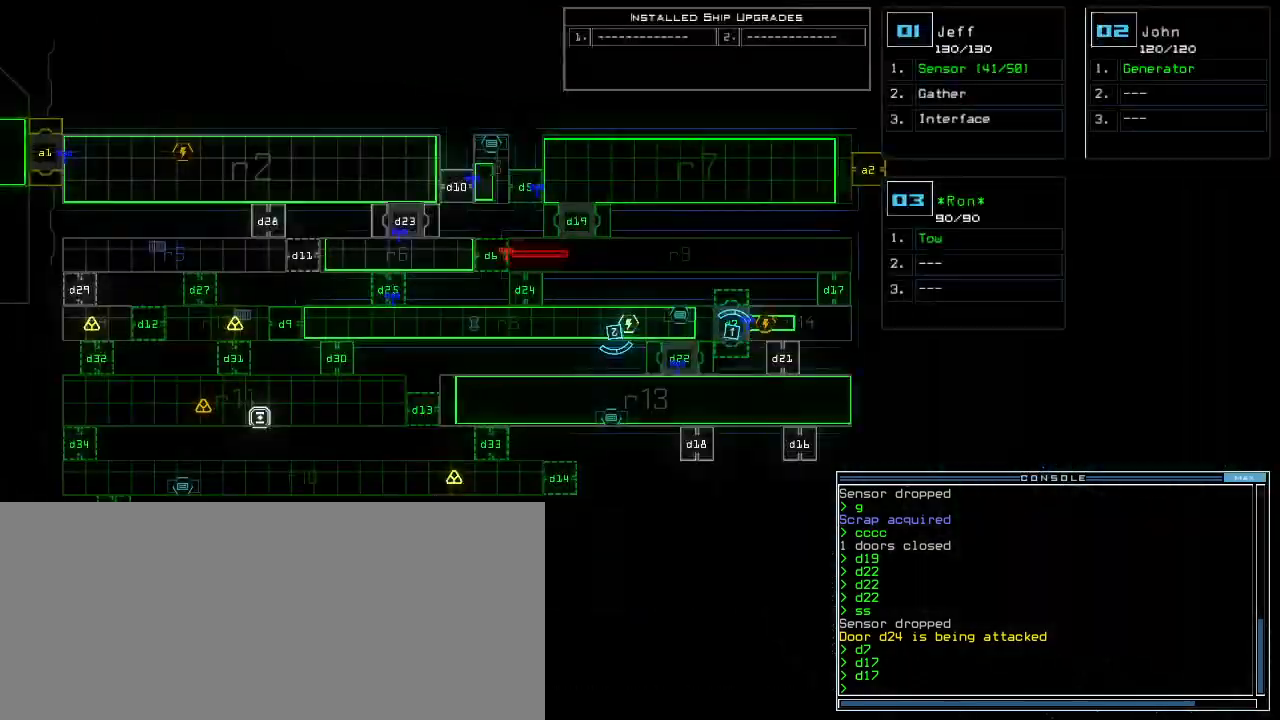
{"keys": [], "events": [[380, "2", "down"], [440, "2", "up"]]}
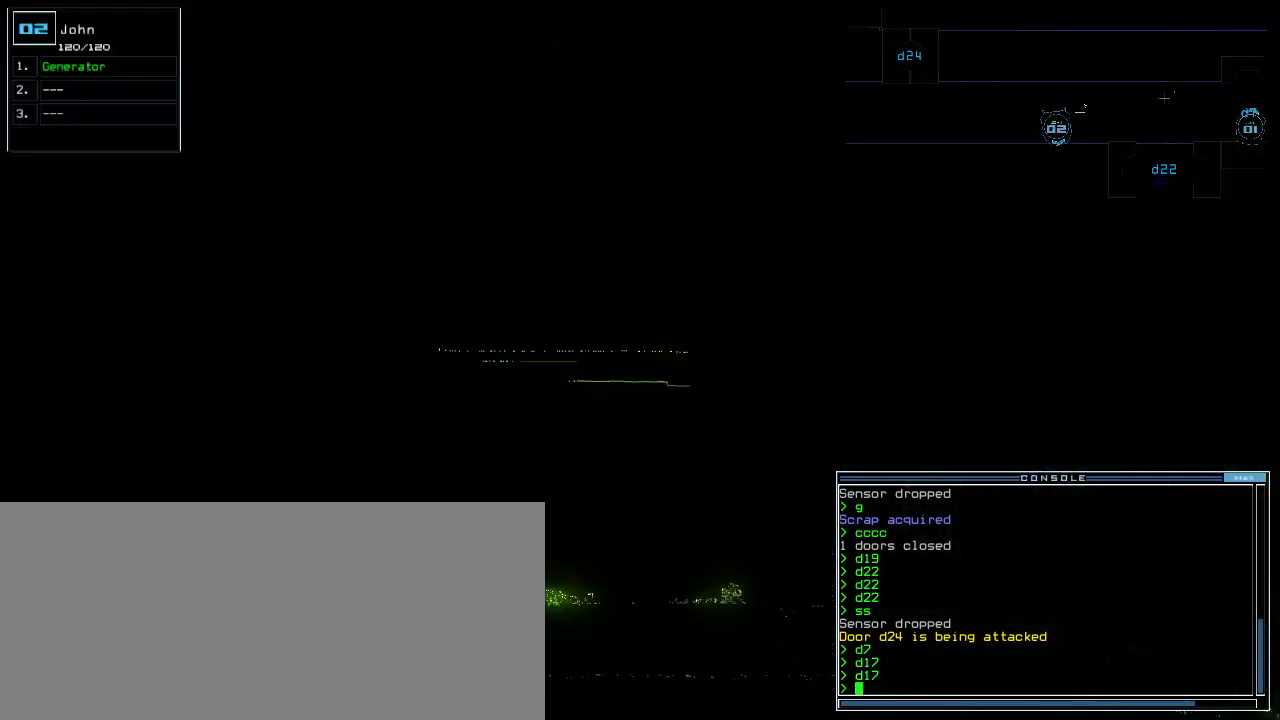
{"keys": ["left", "up"], "events": [[100, "left", "down"], [220, "up", "down"]]}
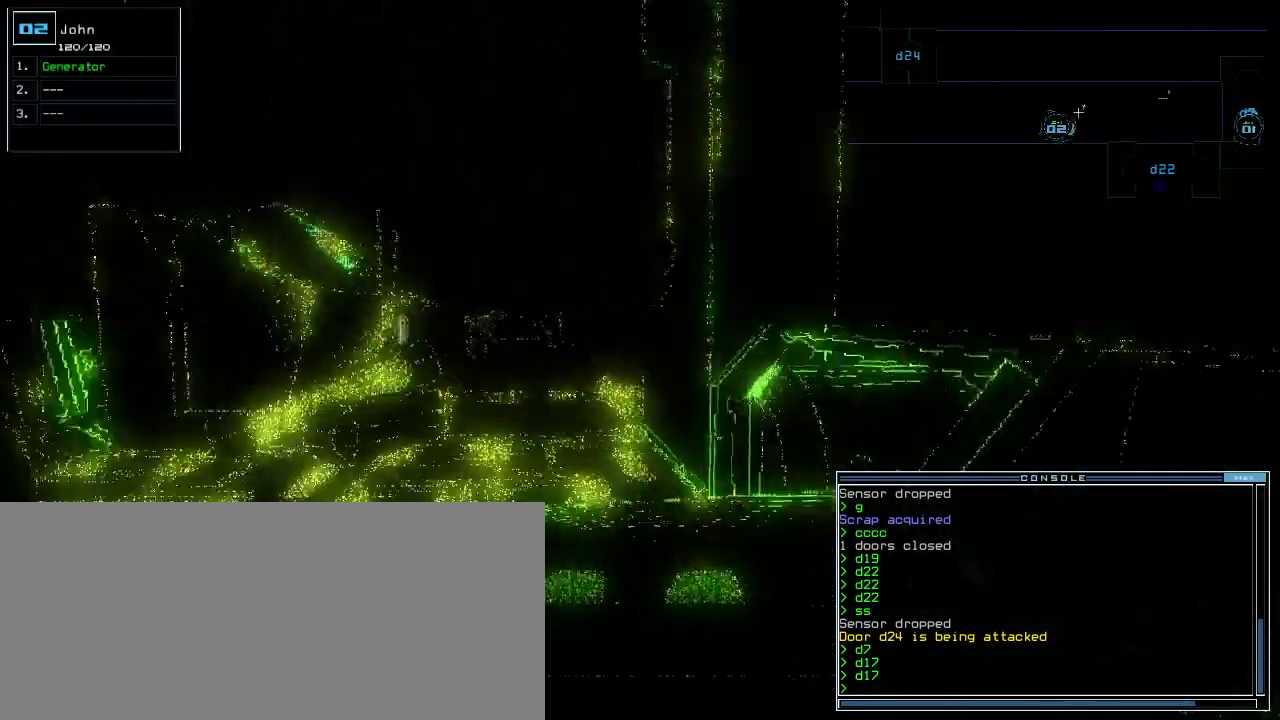
{"keys": ["up"], "events": [[60, "left", "up"]]}
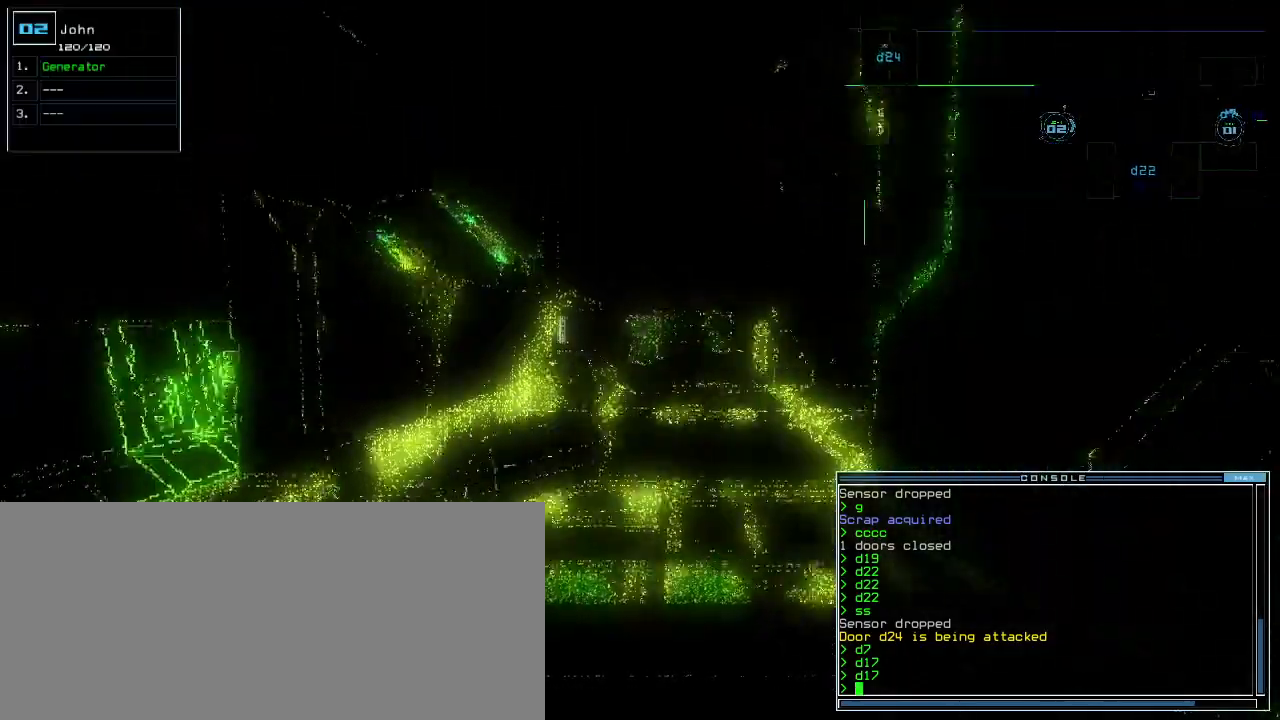
{"keys": ["up"], "events": [[320, "t", "down"], [380, "e", "down"], [420, "return", "down"], [420, "t", "up"], [460, "e", "up"], [500, "return", "up"]]}
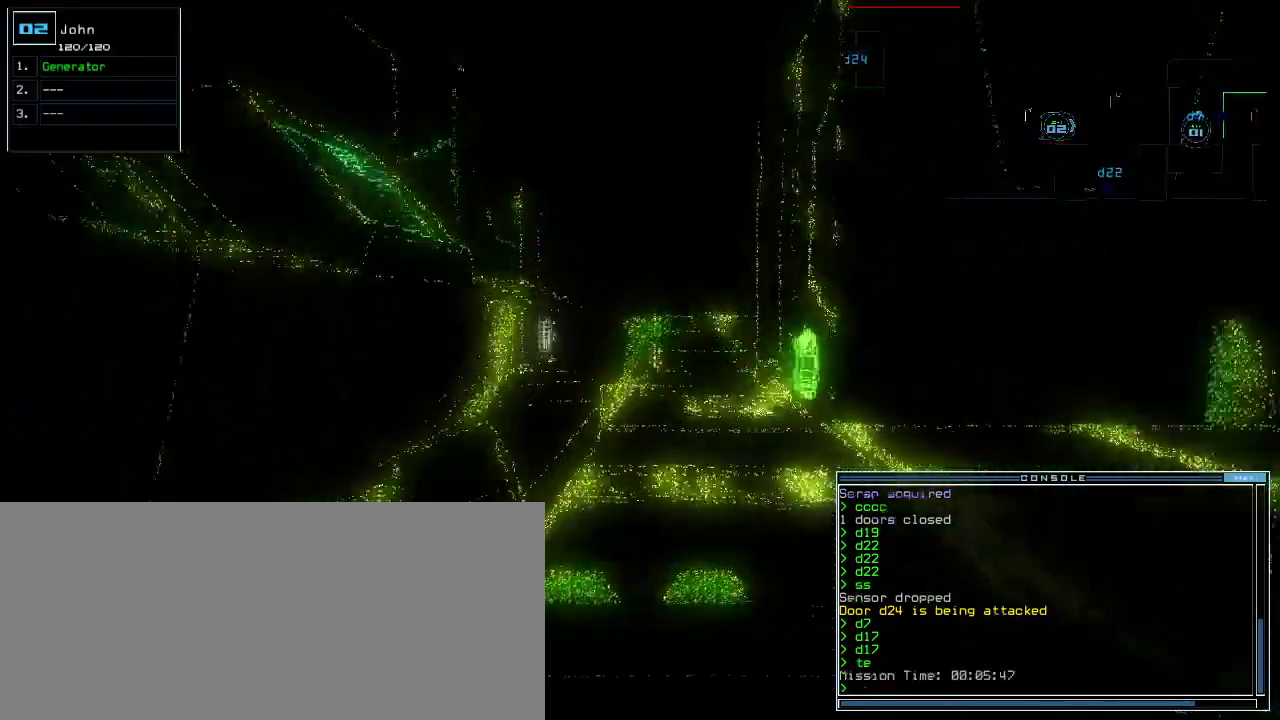
{"keys": ["up"], "events": []}
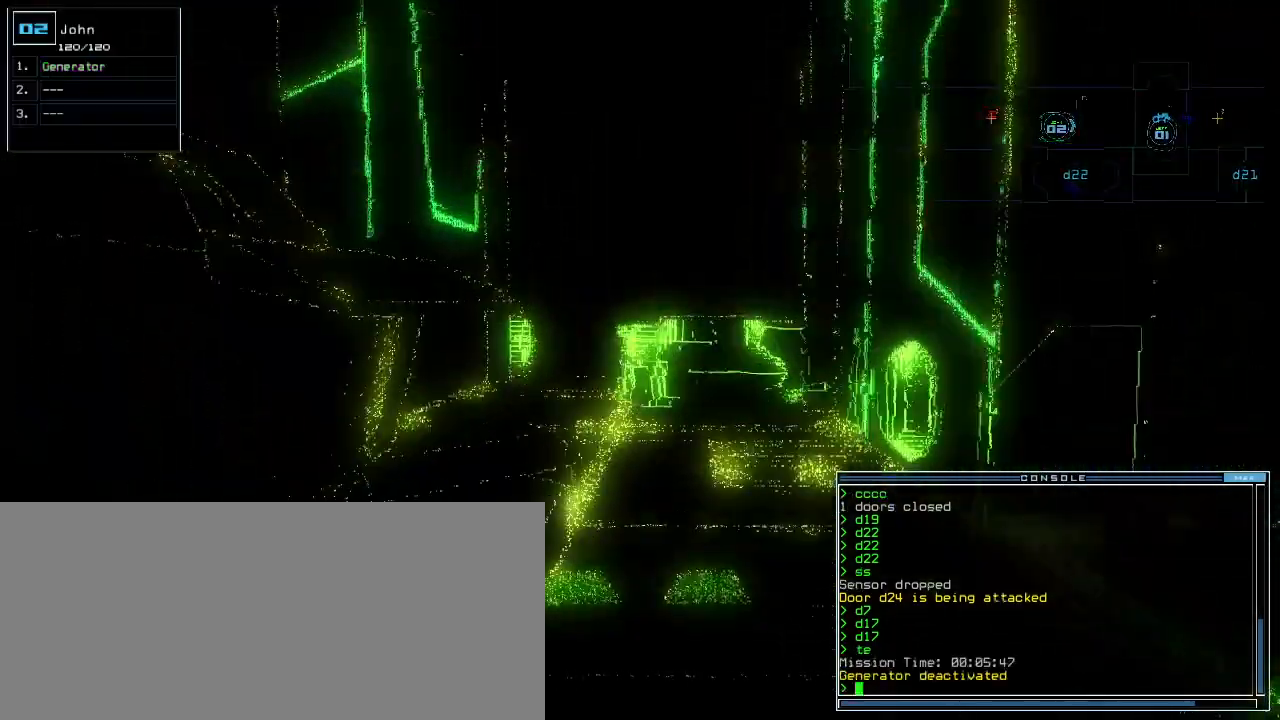
{"keys": ["up"], "events": []}
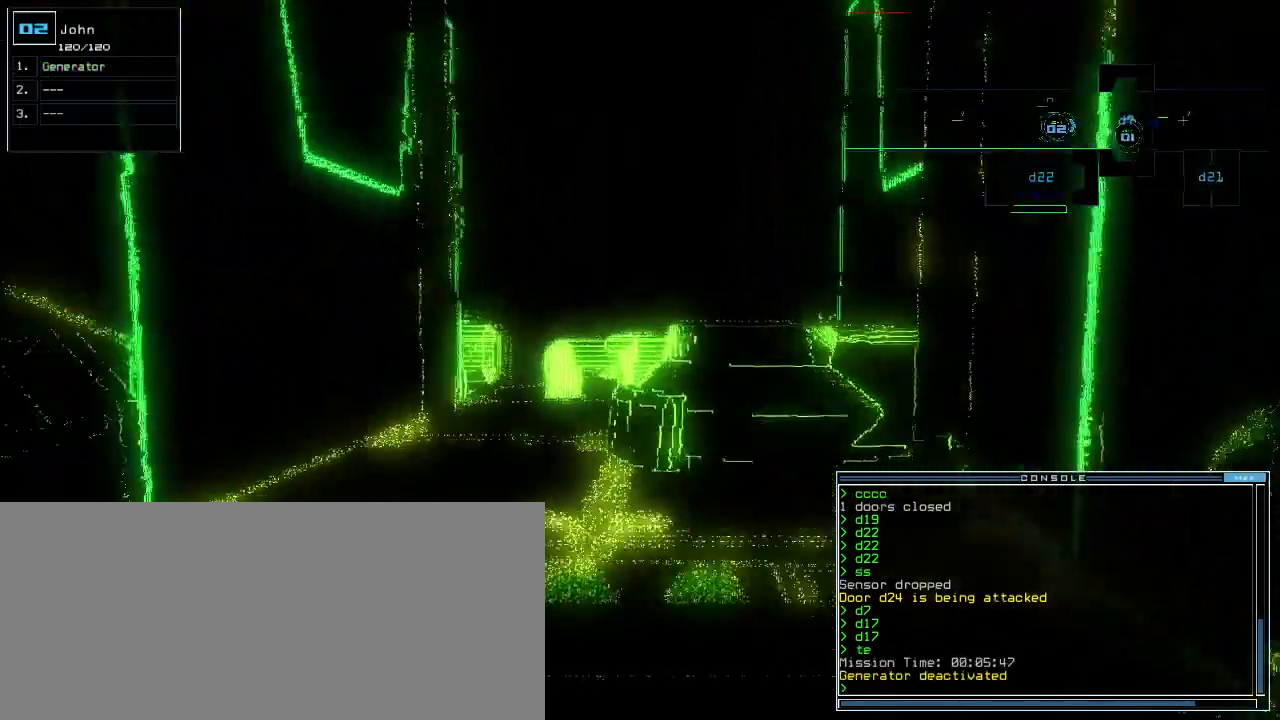
{"keys": ["up"], "events": [[160, "left", "down"], [280, "left", "up"]]}
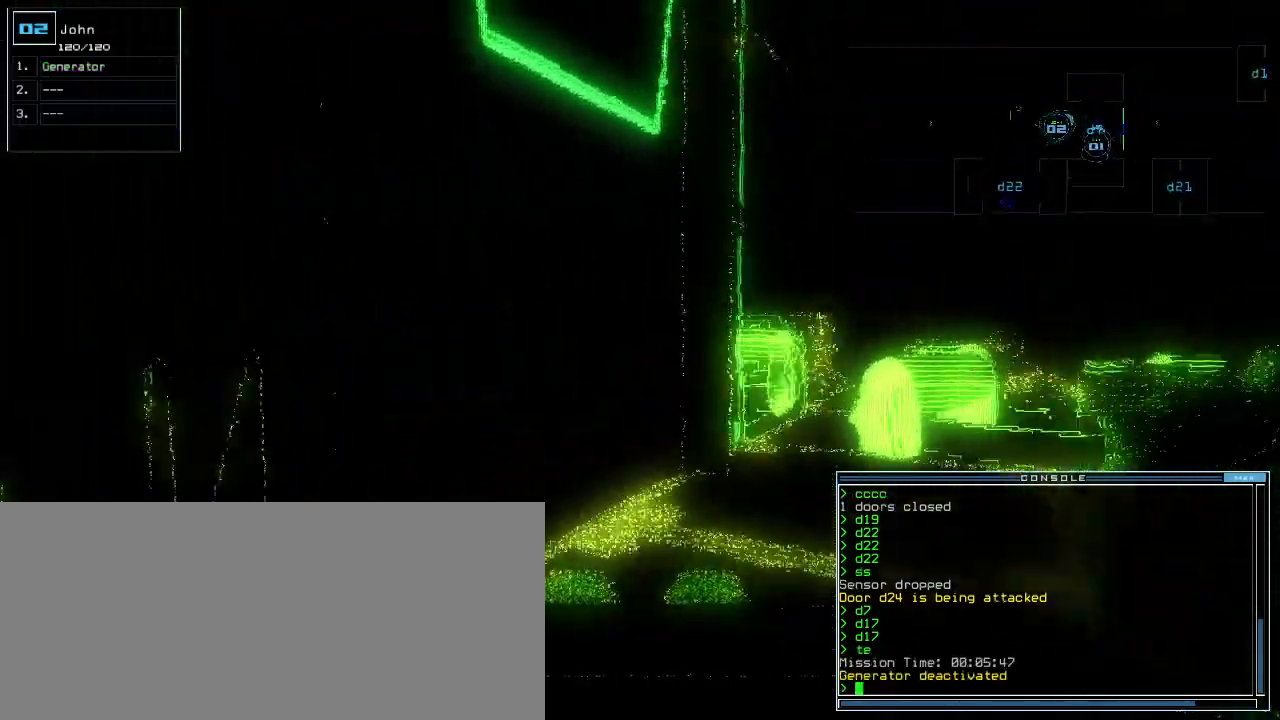
{"keys": ["up"], "events": [[260, "right", "down"], [440, "right", "up"]]}
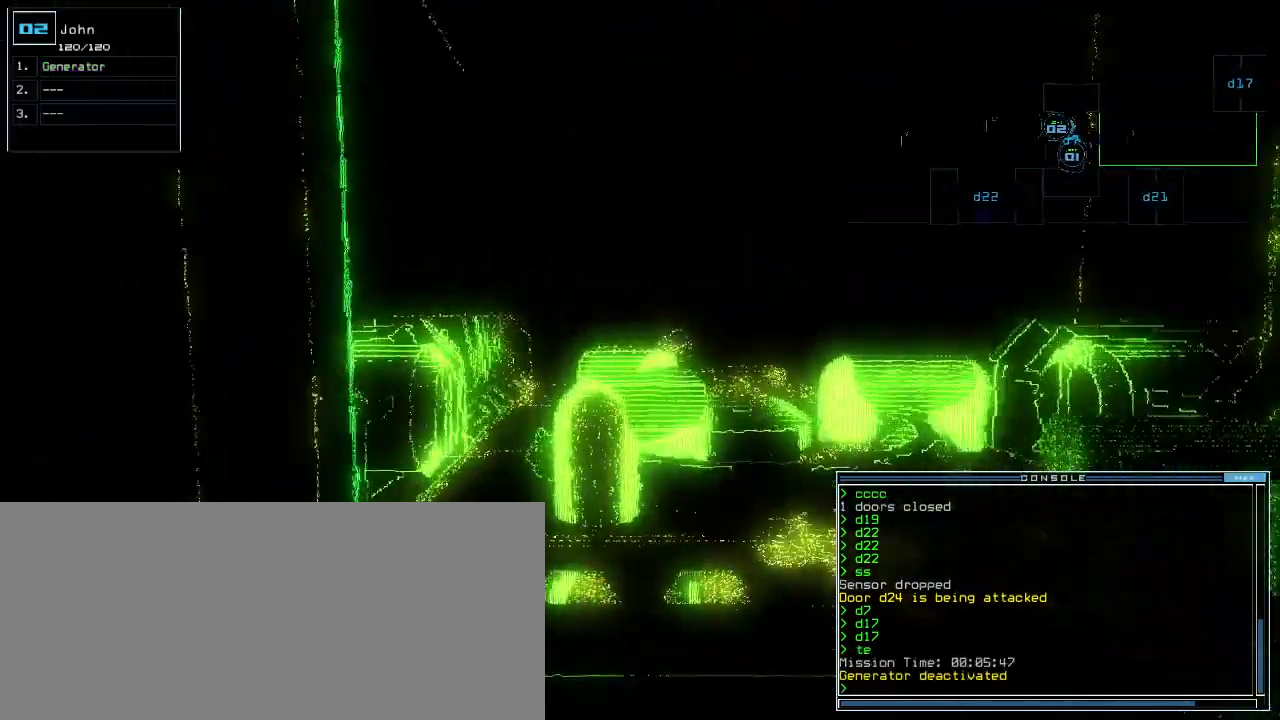
{"keys": [], "events": [[60, "up", "up"], [340, "up", "down"], [480, "up", "up"]]}
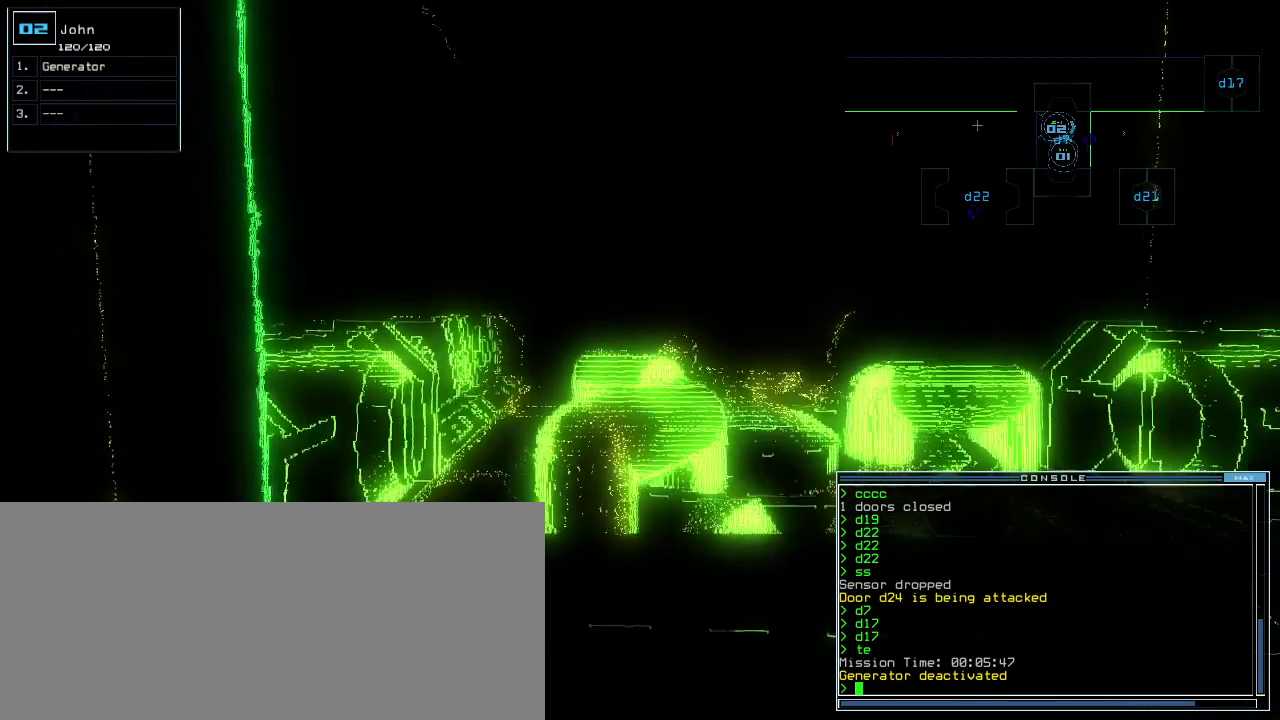
{"keys": [], "events": []}
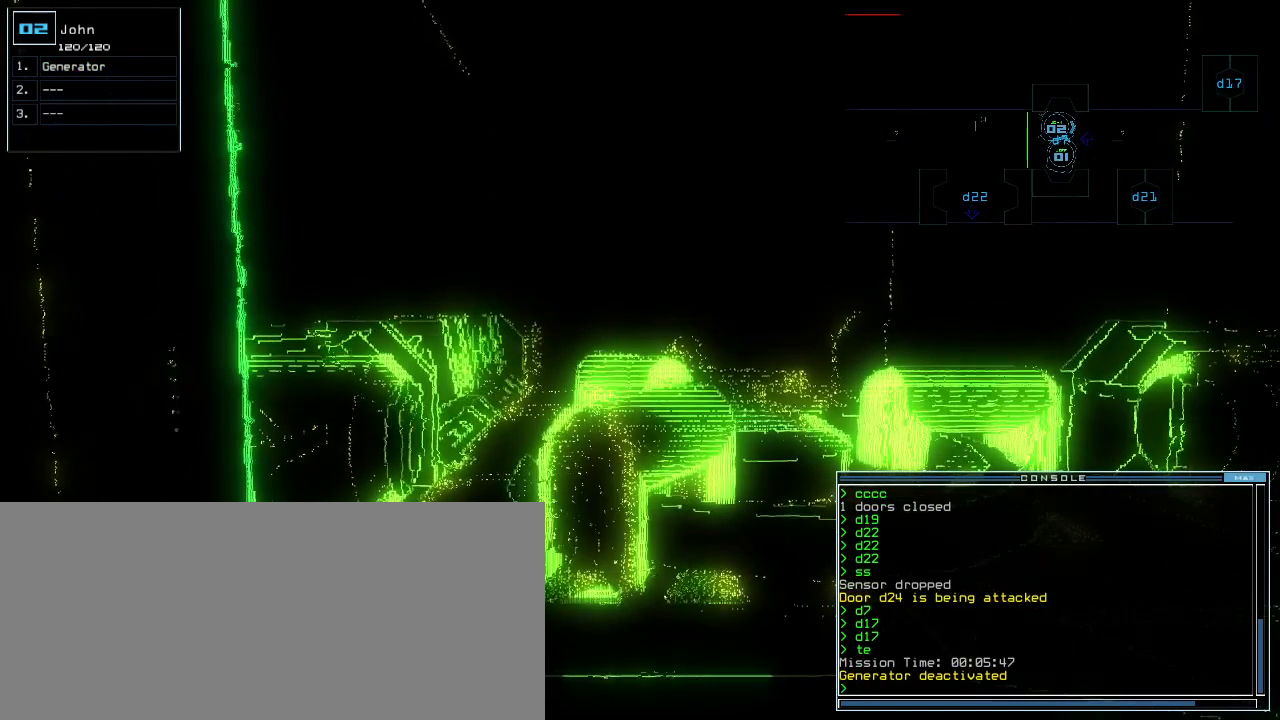
{"keys": [], "events": [[160, "up", "down"], [240, "up", "up"]]}
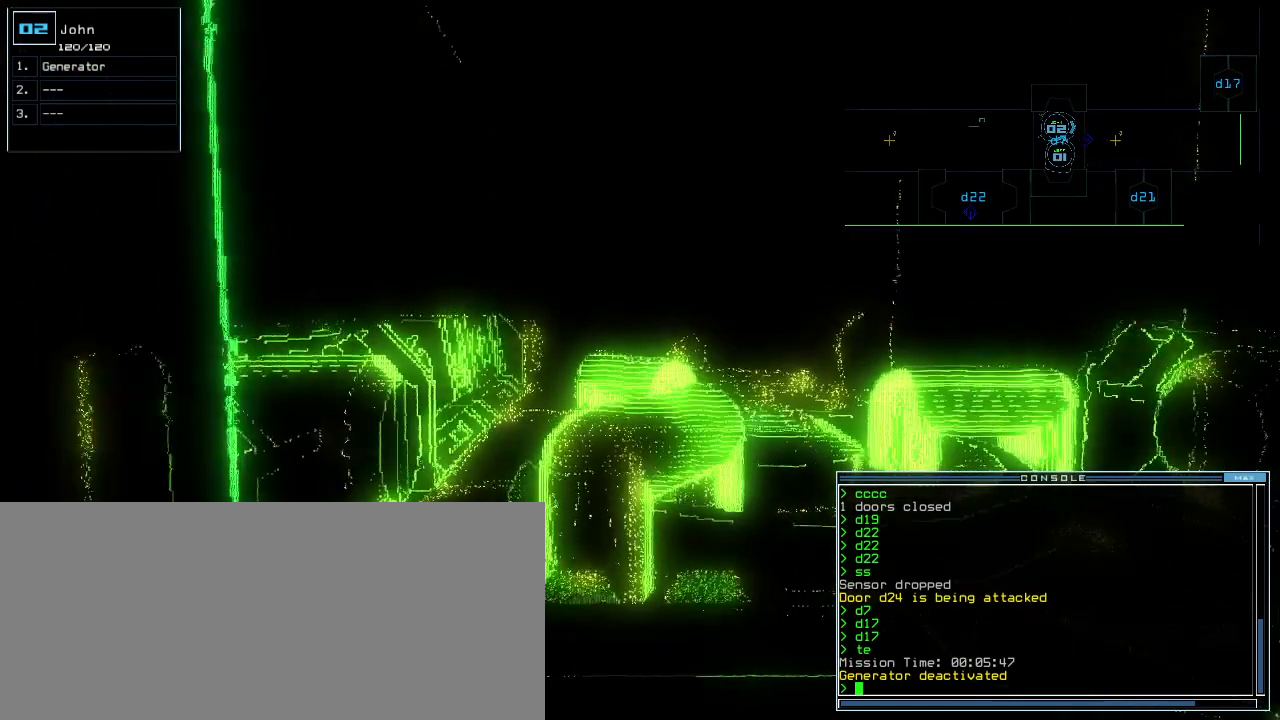
{"keys": [], "events": [[140, "space", "down"], [220, "space", "up"]]}
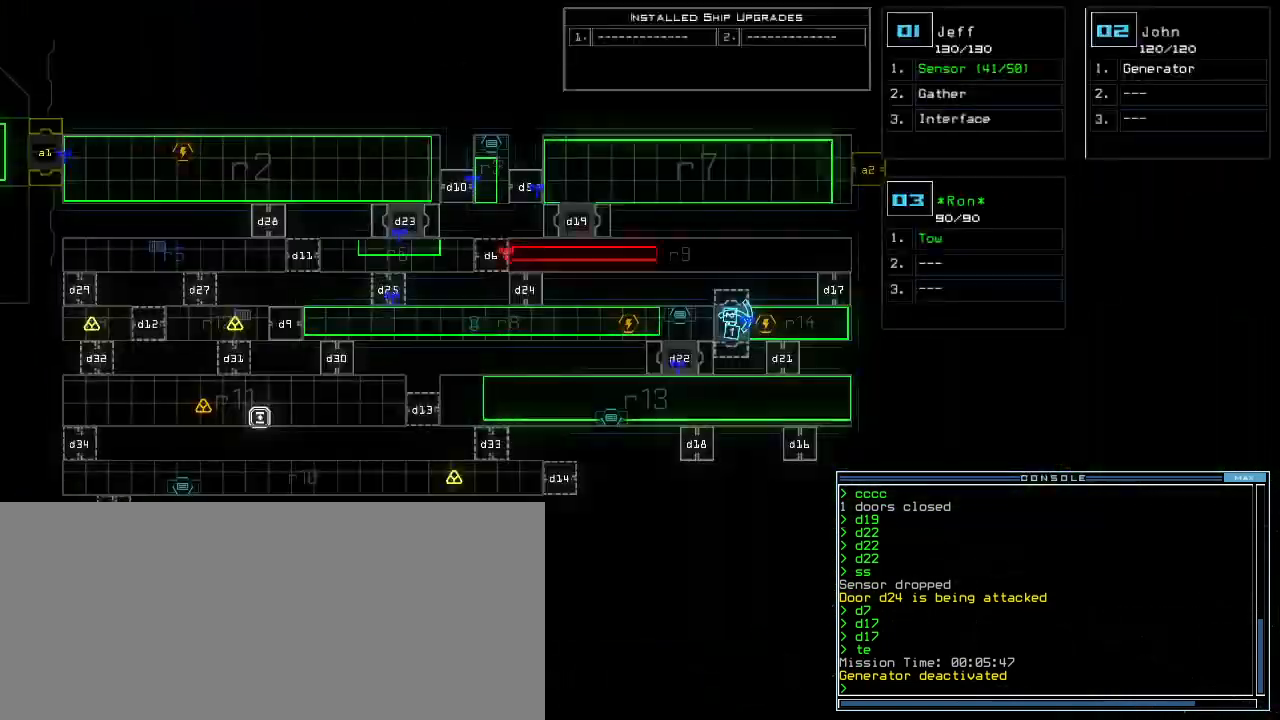
{"keys": [], "events": [[180, "t", "down"], [240, "e", "down"], [280, "t", "up"], [300, "return", "down"], [320, "e", "up"], [360, "return", "up"]]}
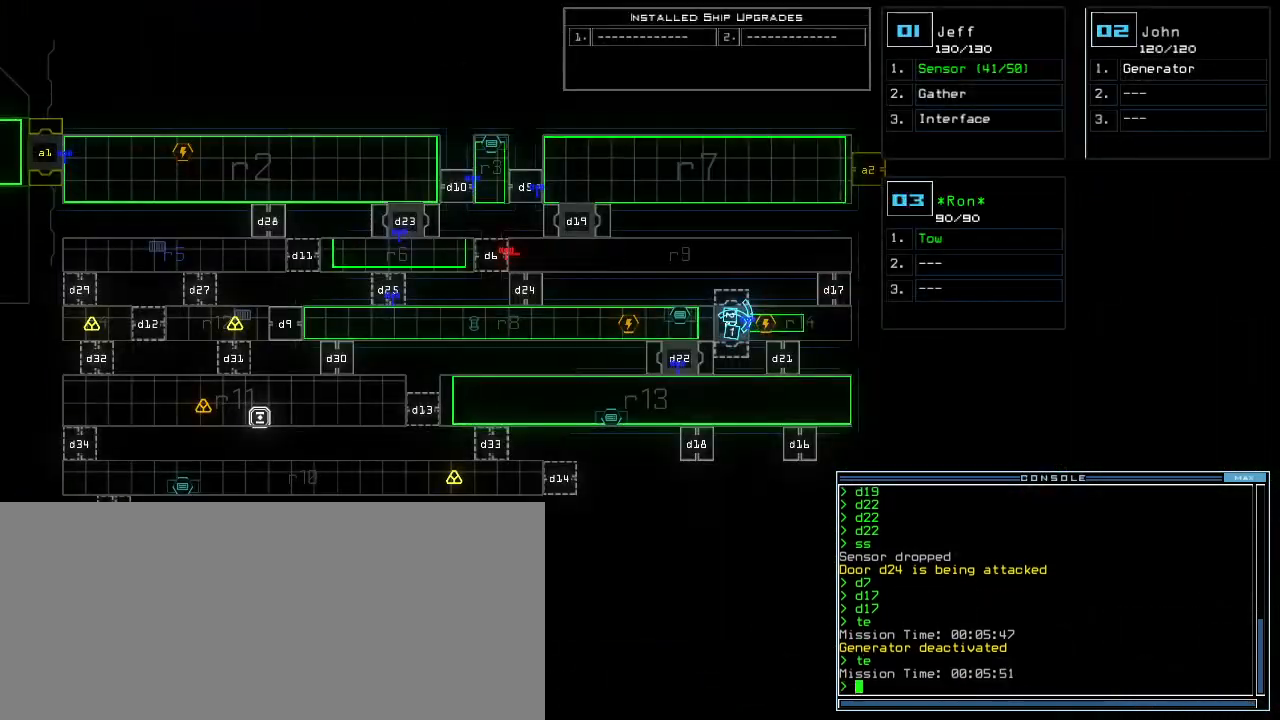
{"keys": [], "events": [[380, "down", "down"], [480, "down", "up"]]}